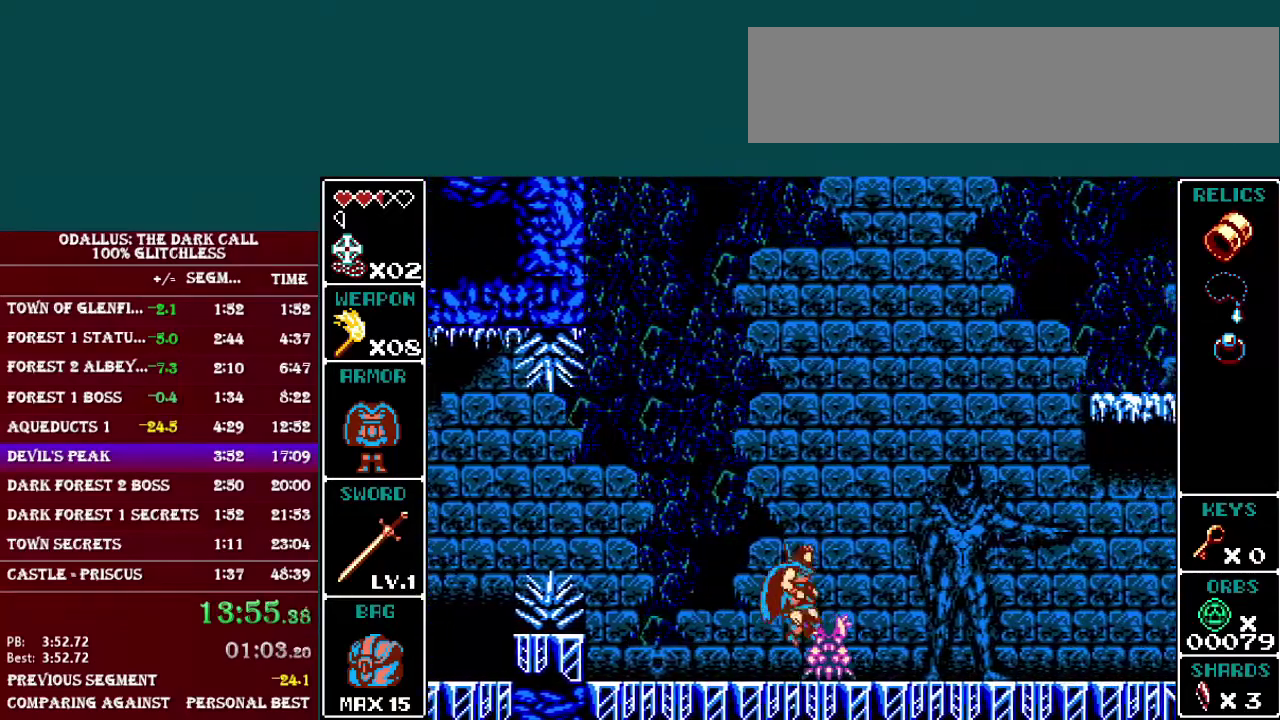
Gameplay with a controller (Nintendo layout); each line is a JSON object with the inputs held at the frame after it. "events" lists button and stick changes between this image and that frame as [ms after this image, input, new state], when the widget could be followed in between. Not read: L3 R3.
{"buttons": ["DPAD_RIGHT"], "events": [[201, "B", "up"]]}
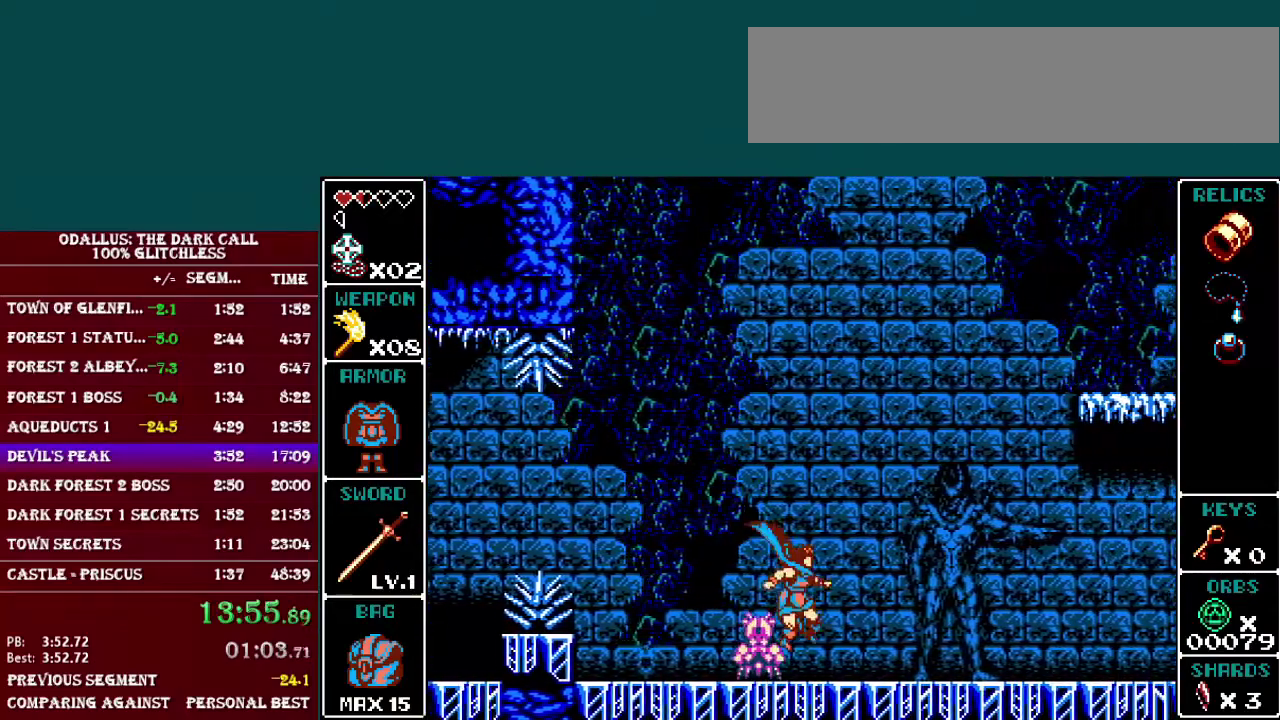
{"buttons": ["B", "DPAD_RIGHT"], "events": [[117, "L1", "down"], [317, "B", "down"], [500, "L1", "up"]]}
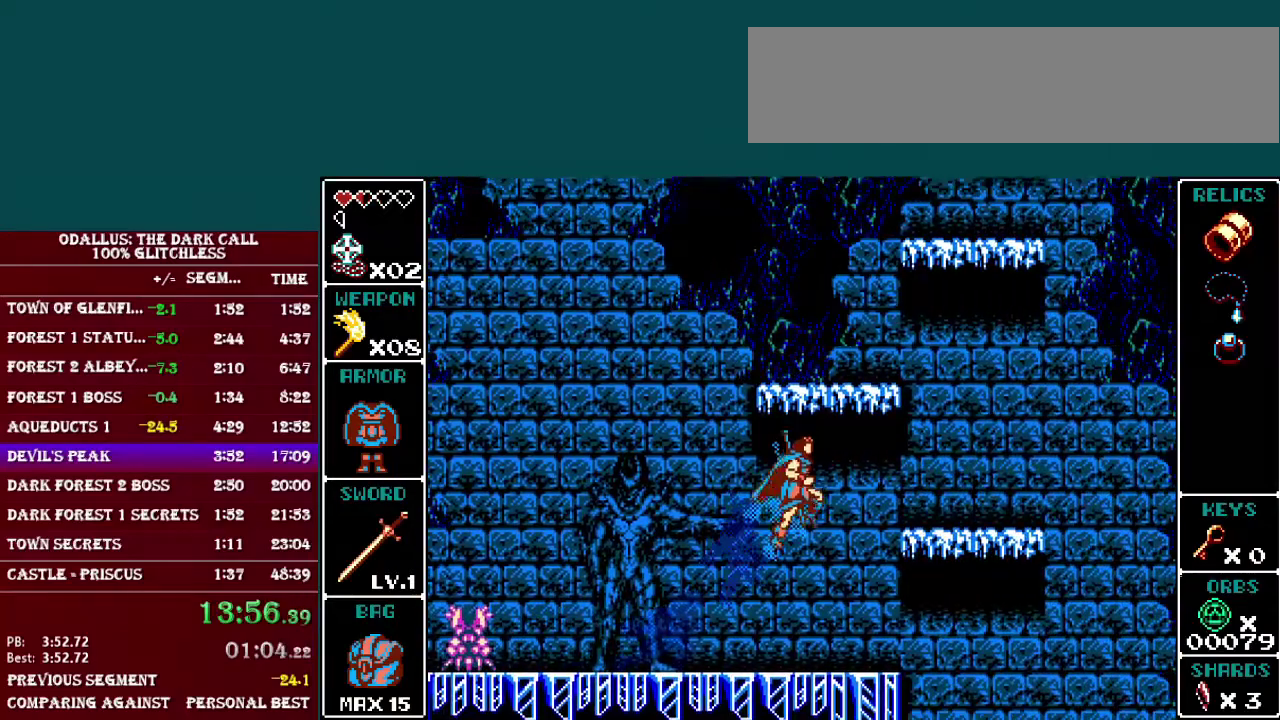
{"buttons": ["DPAD_RIGHT"], "events": [[67, "DPAD_RIGHT", "up"], [351, "DPAD_RIGHT", "down"], [401, "B", "up"]]}
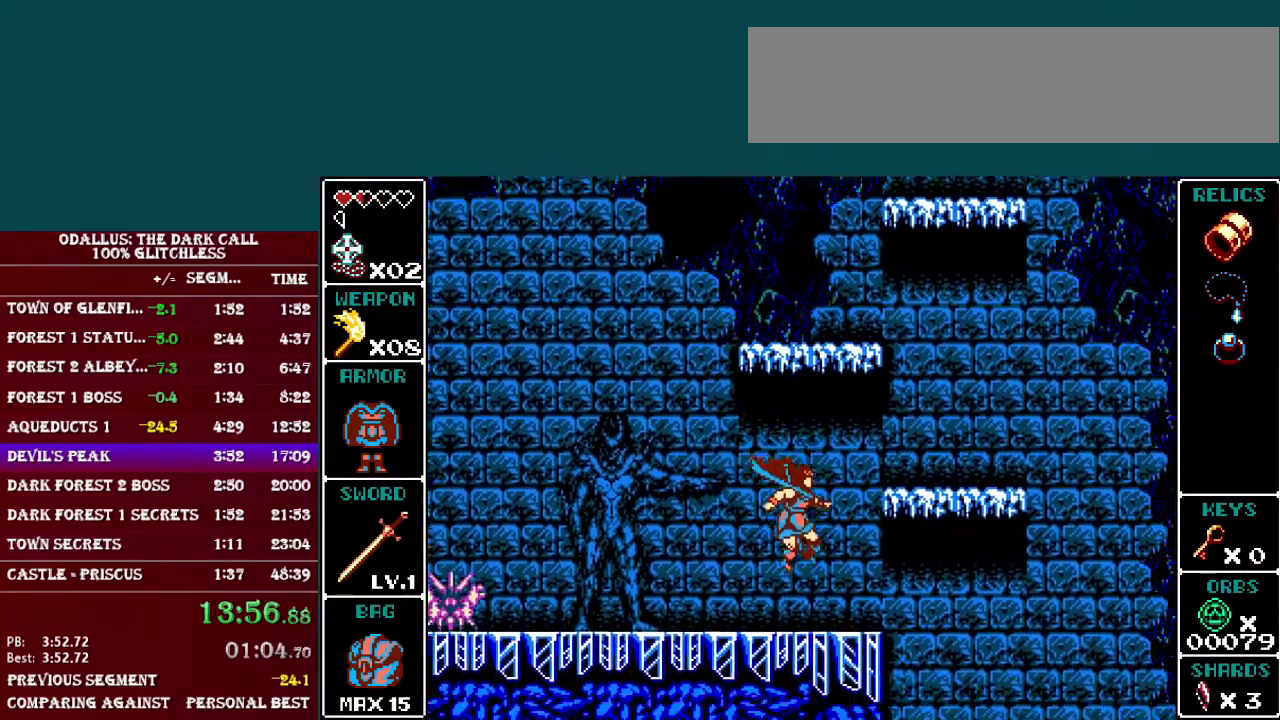
{"buttons": ["A"], "events": [[50, "DPAD_RIGHT", "up"], [167, "B", "down"], [167, "DPAD_RIGHT", "down"], [400, "B", "up"], [450, "A", "down"], [450, "DPAD_RIGHT", "up"]]}
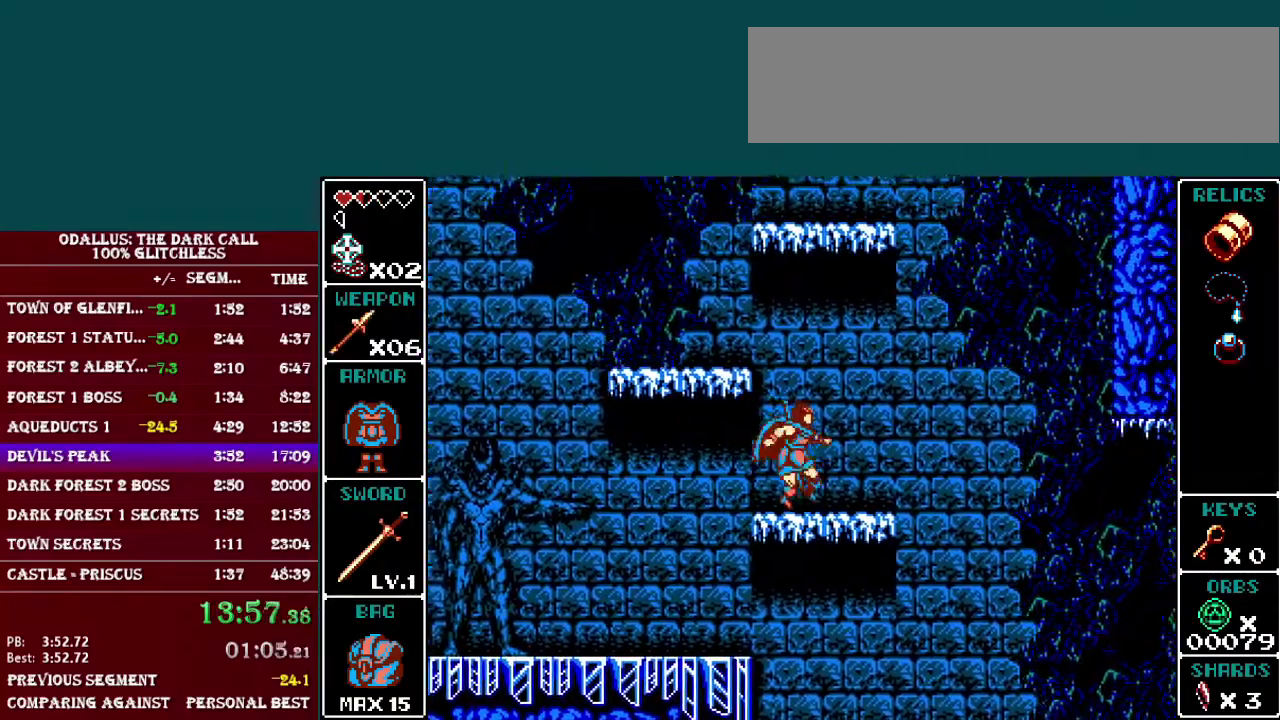
{"buttons": ["A", "B", "DPAD_LEFT"], "events": [[50, "DPAD_LEFT", "down"], [67, "A", "up"], [217, "B", "down"], [401, "A", "down"]]}
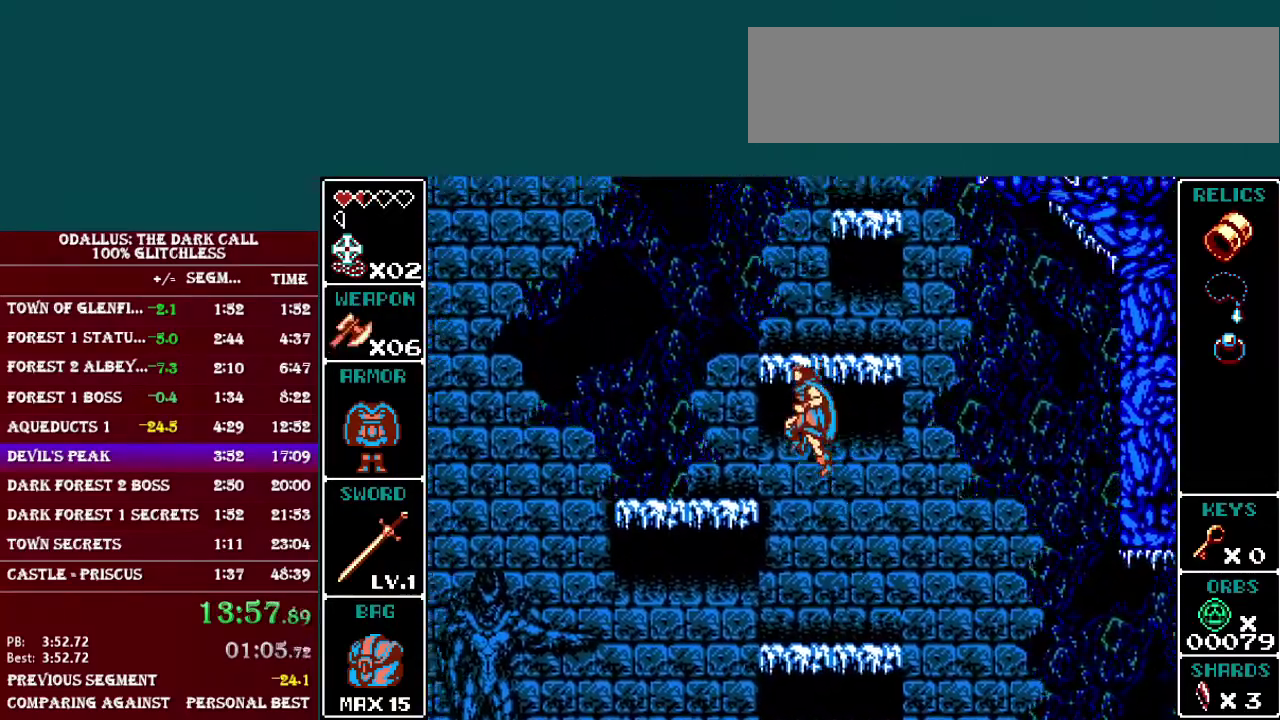
{"buttons": ["B", "DPAD_RIGHT"], "events": [[50, "A", "up"], [67, "B", "up"], [100, "DPAD_LEFT", "up"], [250, "DPAD_RIGHT", "down"], [267, "B", "down"]]}
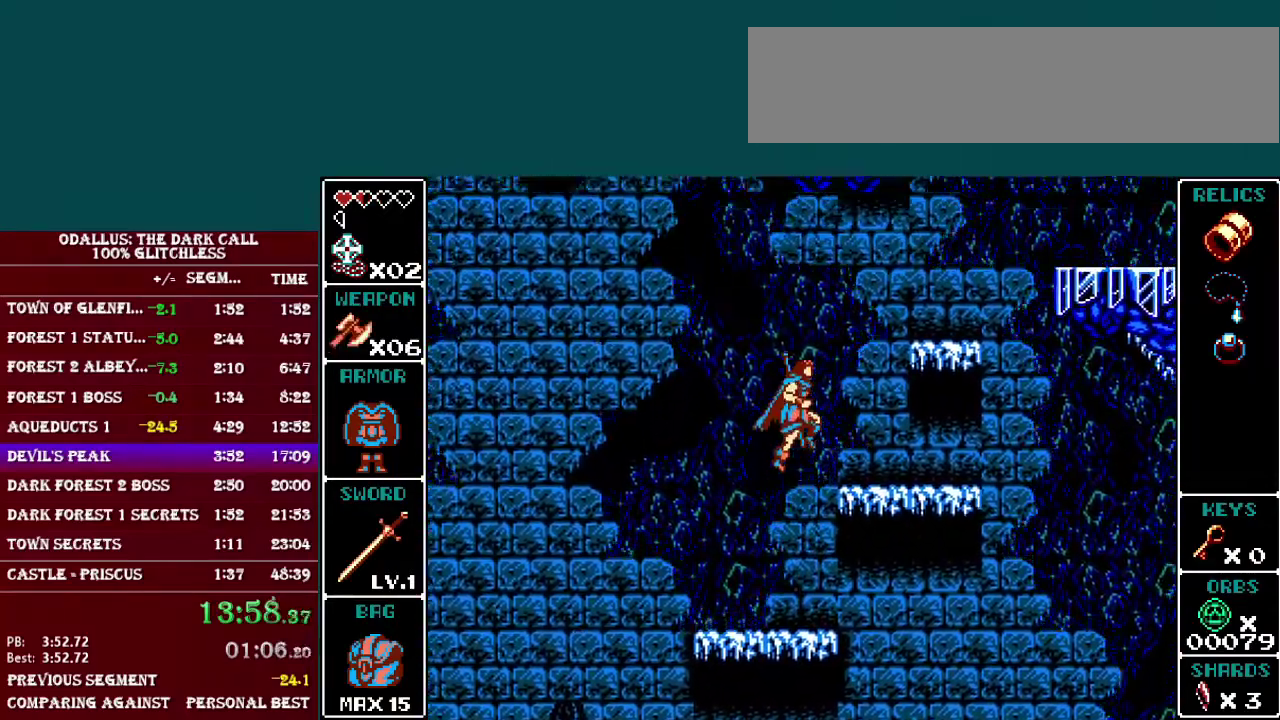
{"buttons": ["B"], "events": [[150, "B", "up"], [301, "DPAD_RIGHT", "up"], [351, "B", "down"]]}
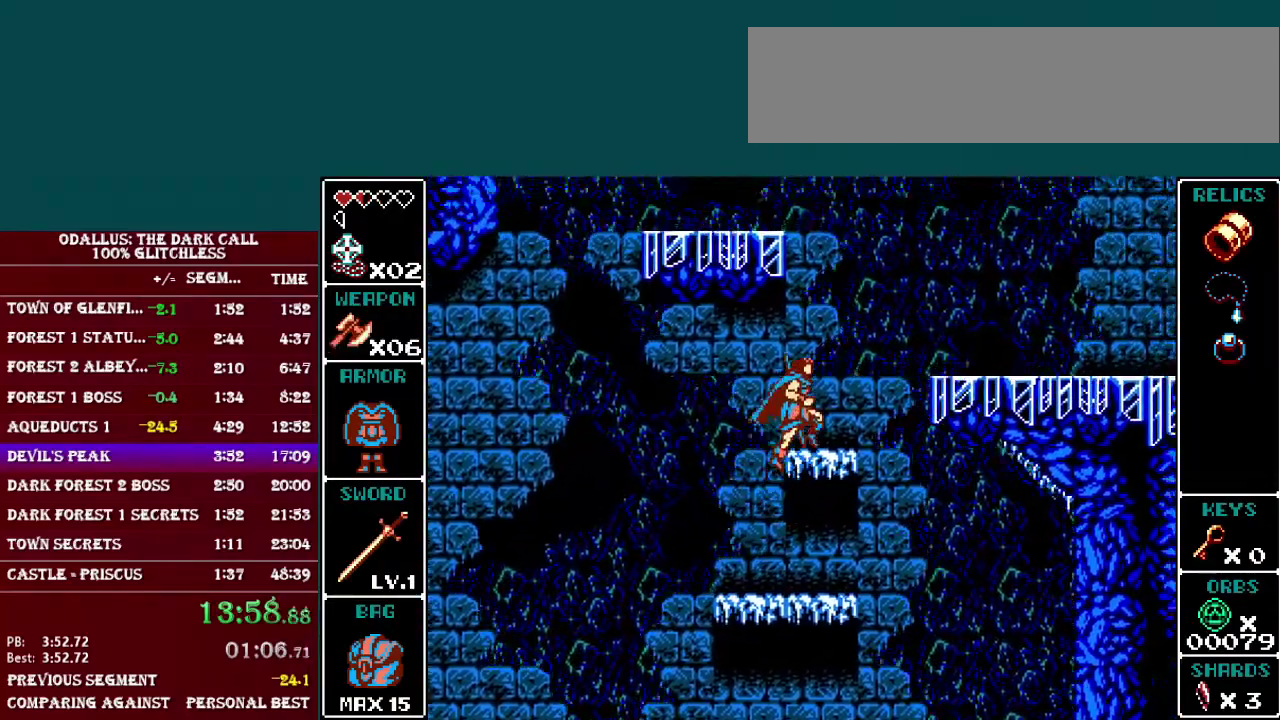
{"buttons": ["B", "DPAD_RIGHT"], "events": [[100, "B", "up"], [200, "DPAD_RIGHT", "down"], [350, "B", "down"]]}
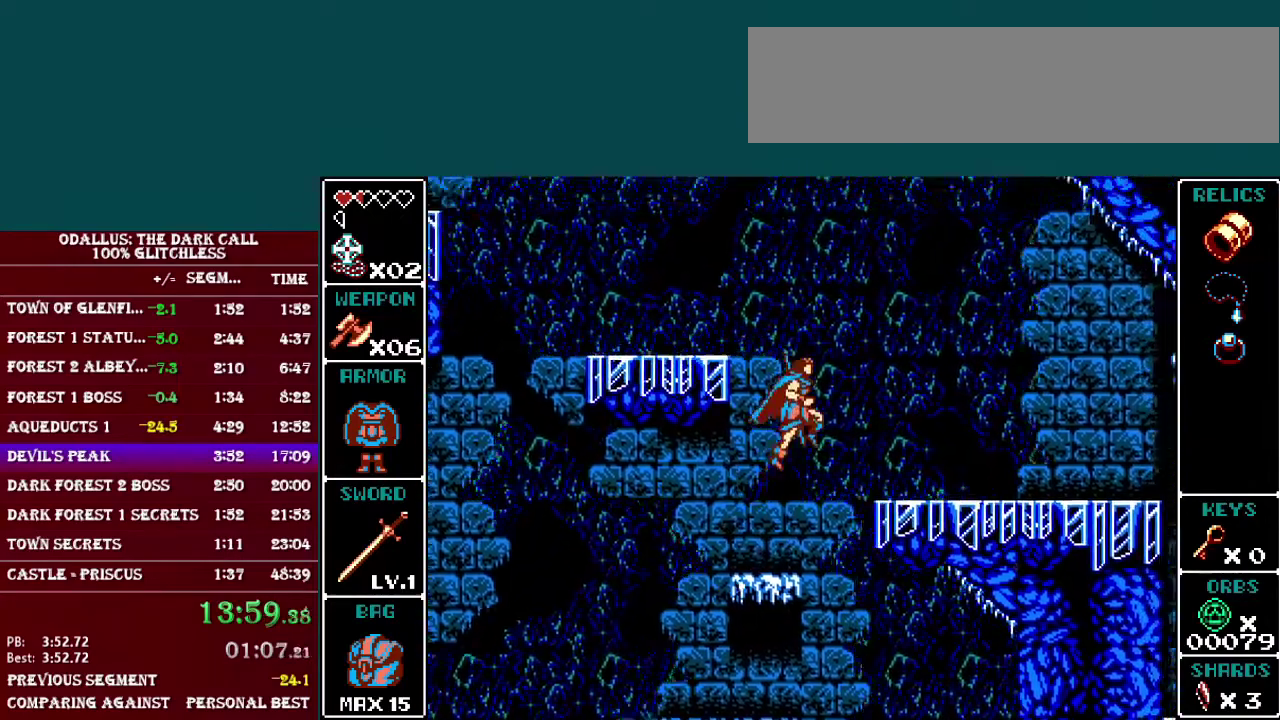
{"buttons": [], "events": [[67, "B", "up"], [167, "DPAD_RIGHT", "up"], [201, "R1", "down"], [267, "R1", "up"]]}
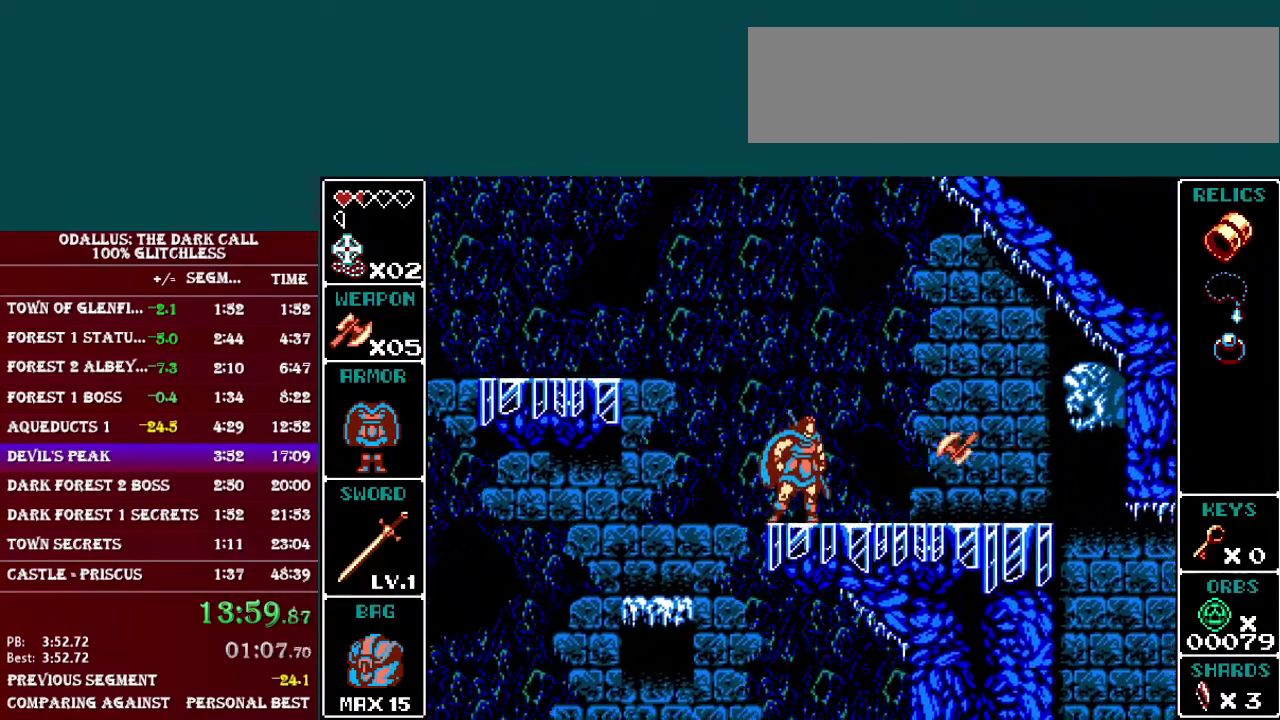
{"buttons": [], "events": [[50, "DPAD_LEFT", "down"], [150, "DPAD_LEFT", "up"], [267, "DPAD_RIGHT", "down"], [350, "DPAD_RIGHT", "up"]]}
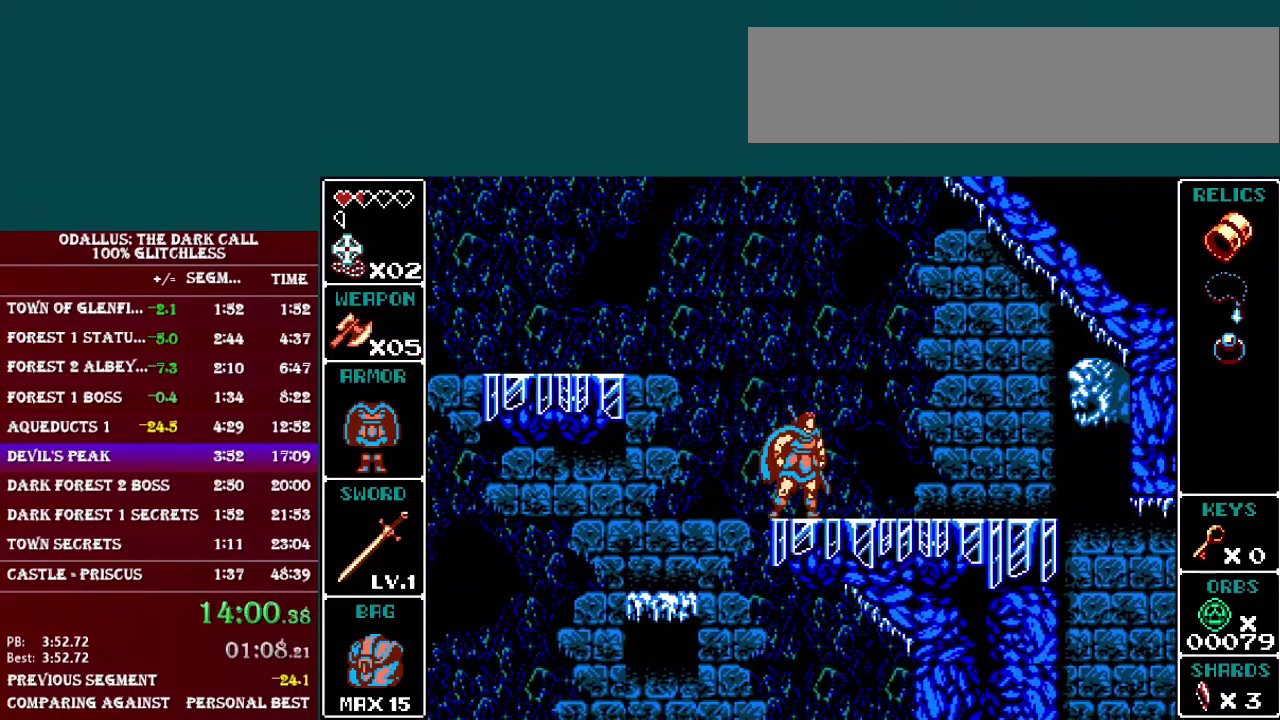
{"buttons": [], "events": [[50, "R1", "down"], [150, "R1", "up"], [217, "R1", "down"], [301, "R1", "up"], [367, "R1", "down"], [451, "R1", "up"]]}
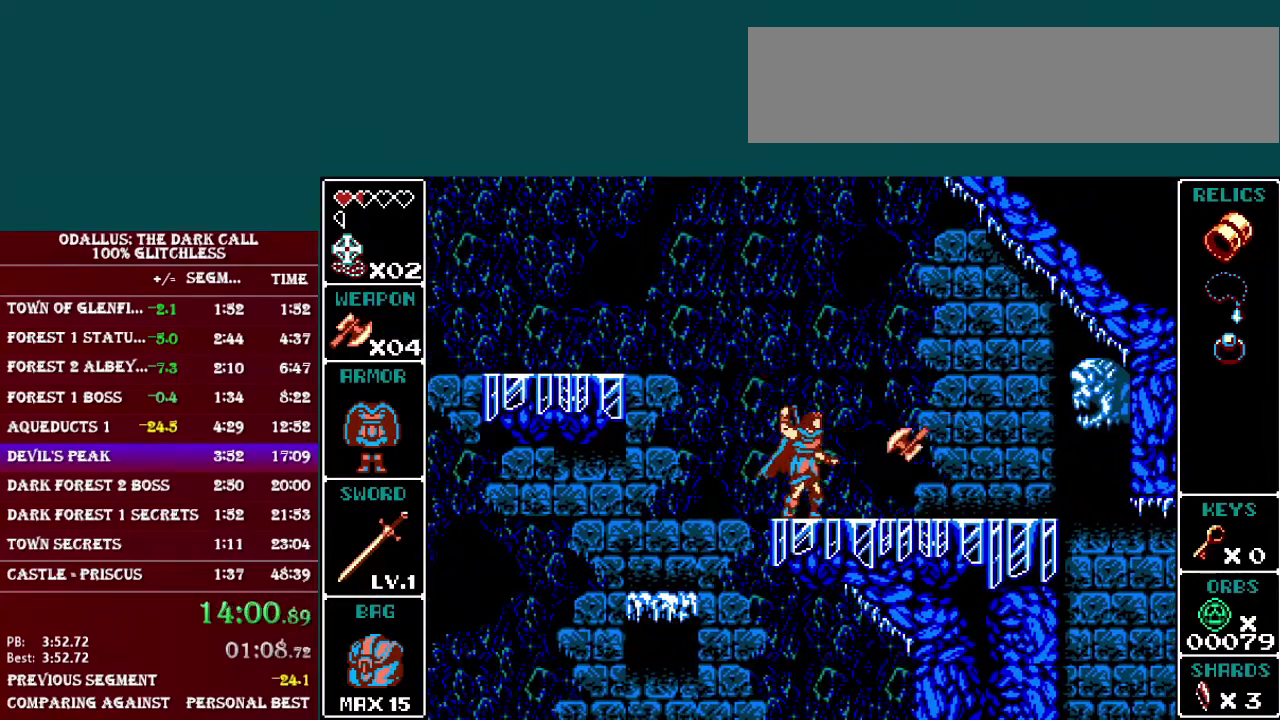
{"buttons": ["L1", "DPAD_RIGHT"], "events": [[50, "R1", "down"], [150, "R1", "up"], [450, "DPAD_RIGHT", "down"], [467, "L1", "down"]]}
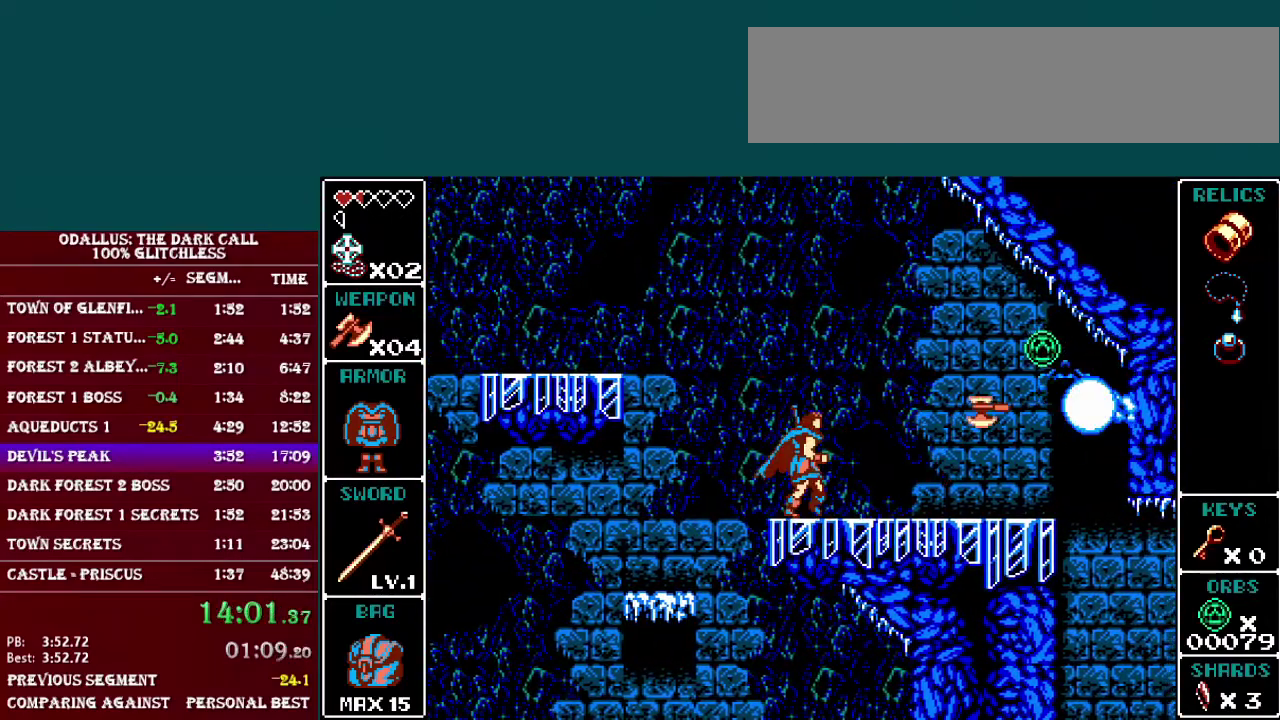
{"buttons": ["DPAD_RIGHT"], "events": [[351, "L1", "up"]]}
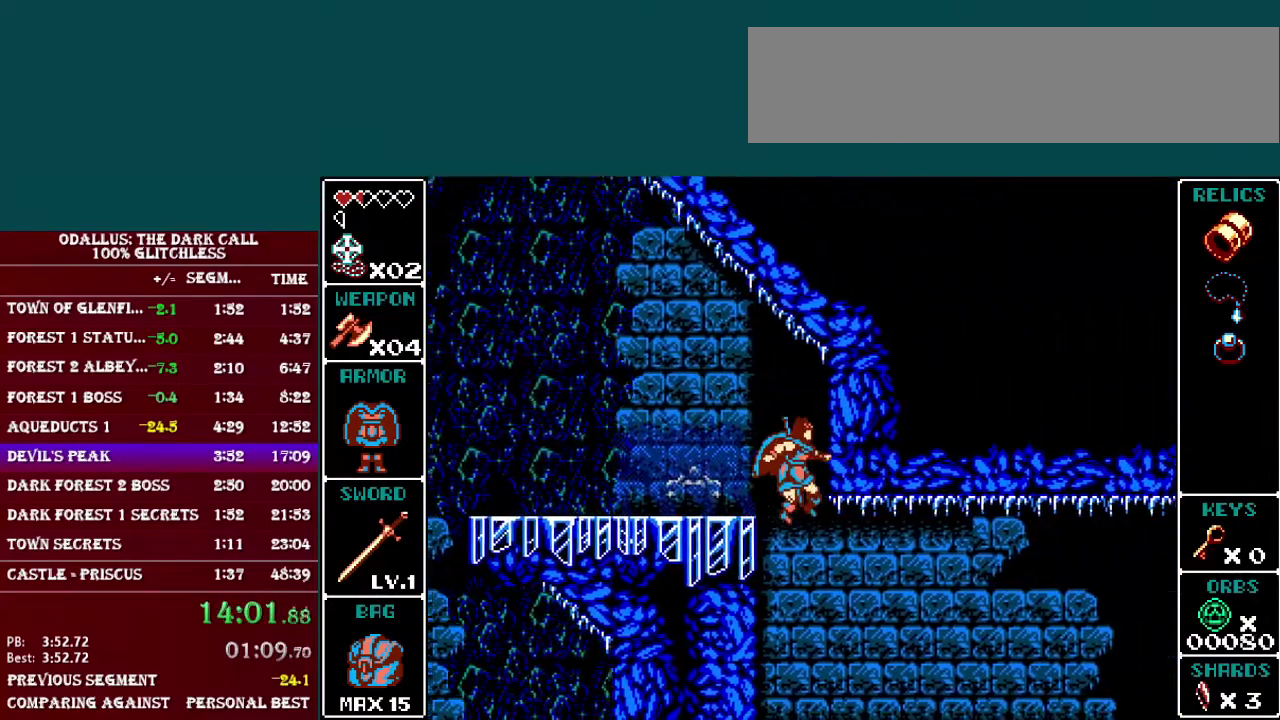
{"buttons": ["L1", "DPAD_RIGHT"], "events": [[450, "L1", "down"]]}
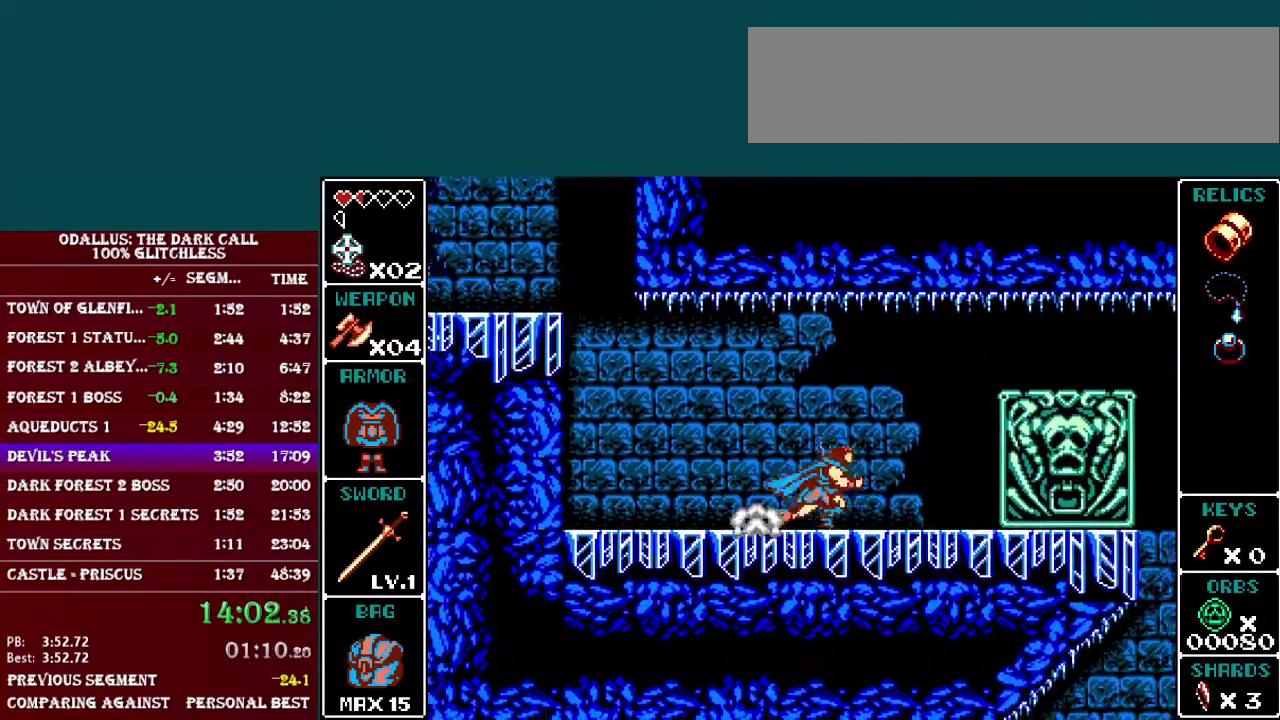
{"buttons": ["L1", "DPAD_RIGHT"], "events": [[251, "L1", "up"], [351, "L1", "down"], [417, "L1", "up"], [501, "L1", "down"]]}
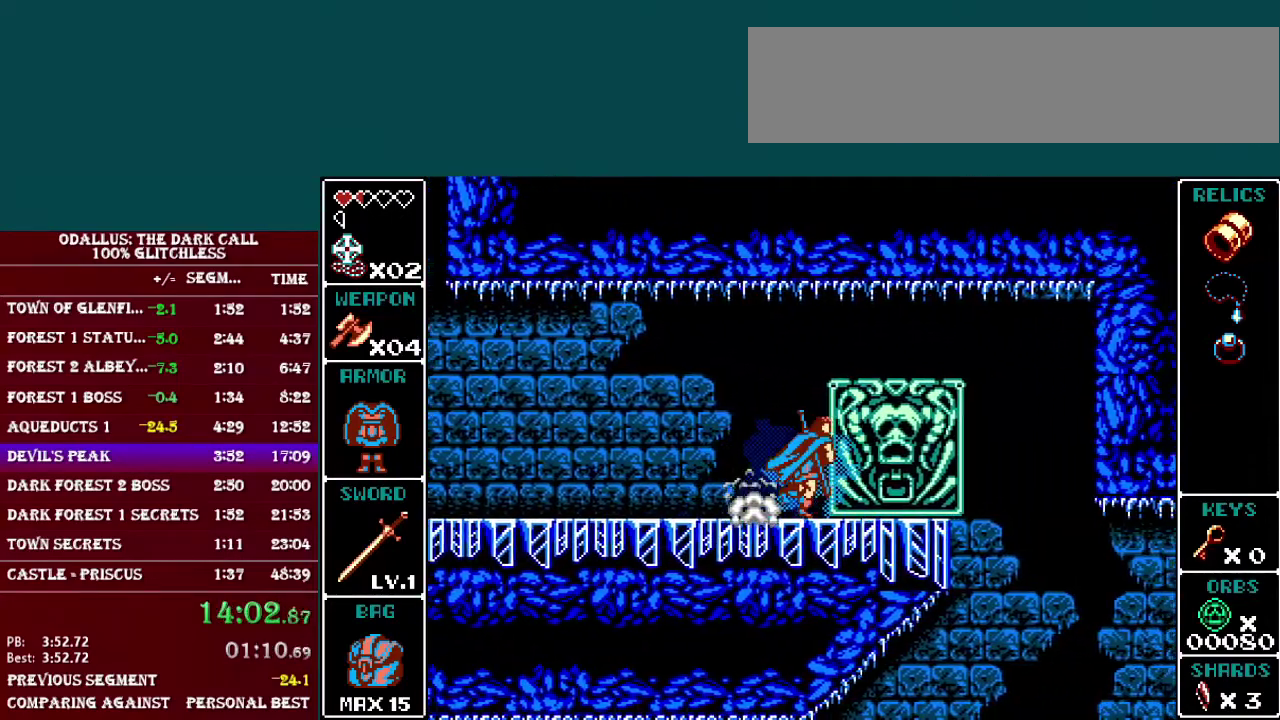
{"buttons": ["DPAD_RIGHT"], "events": [[50, "L1", "up"], [417, "L1", "down"], [467, "L1", "up"]]}
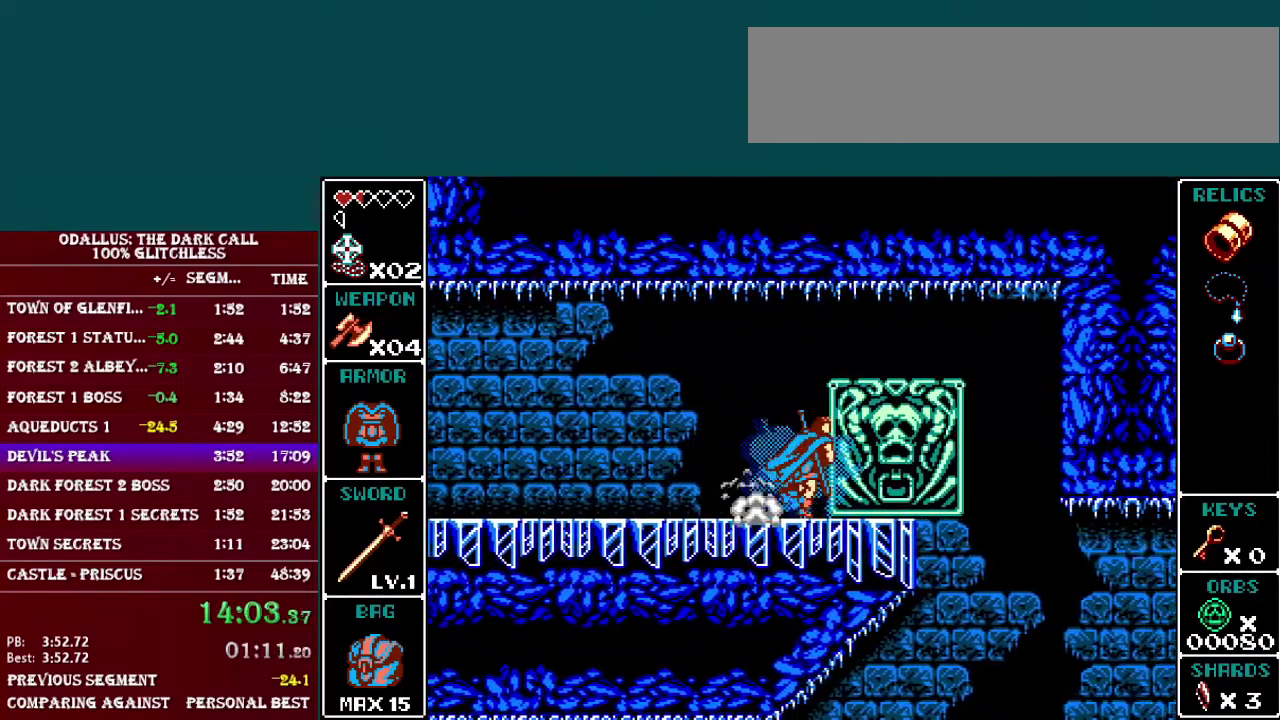
{"buttons": ["L1", "DPAD_RIGHT"], "events": [[50, "L1", "down"], [117, "L1", "up"], [167, "L1", "down"], [251, "L1", "up"], [317, "L1", "down"], [401, "L1", "up"], [451, "L1", "down"]]}
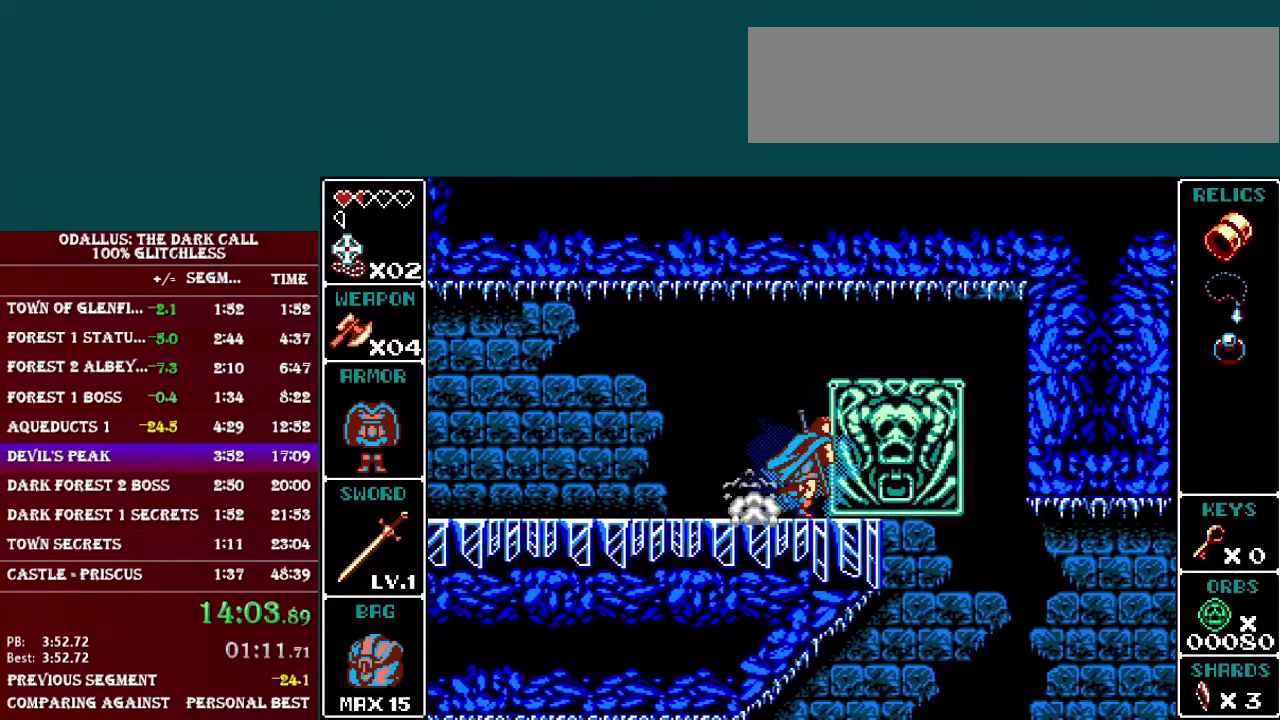
{"buttons": ["DPAD_RIGHT"], "events": [[17, "L1", "up"], [100, "L1", "down"], [150, "L1", "up"], [217, "L1", "down"], [300, "L1", "up"], [400, "L1", "down"], [450, "L1", "up"]]}
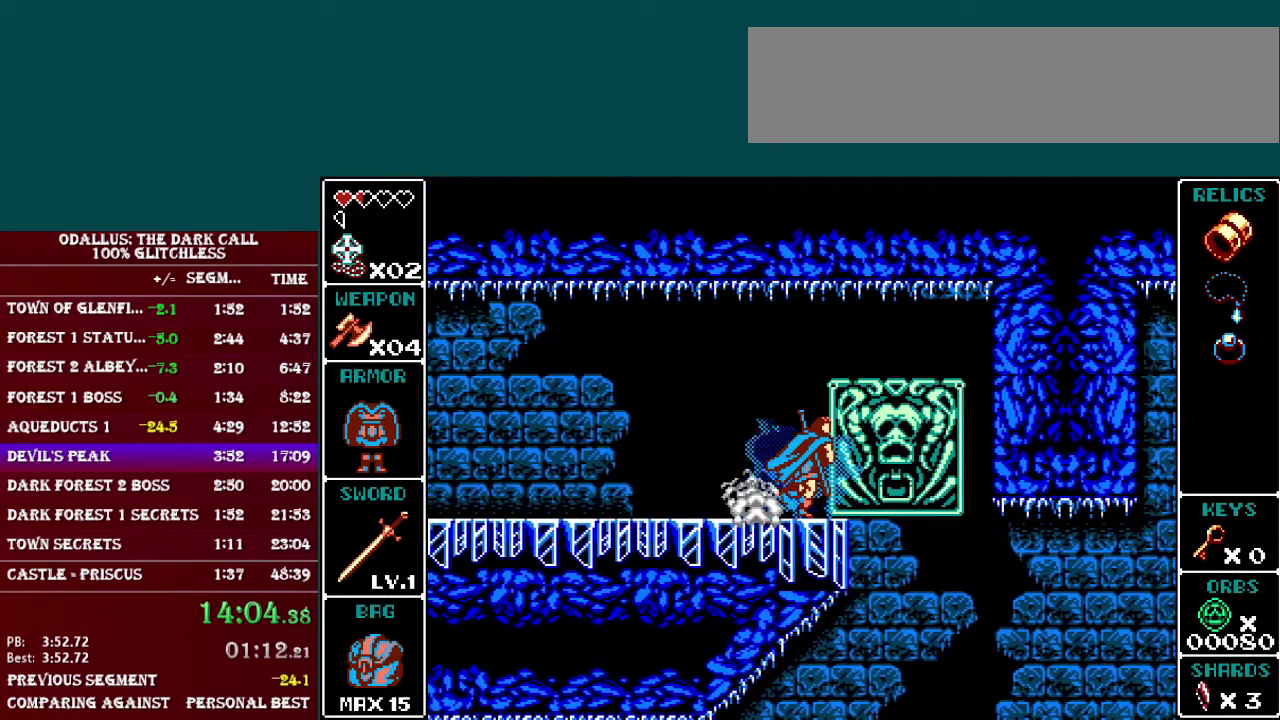
{"buttons": [], "events": [[50, "L1", "down"], [100, "L1", "up"], [251, "L1", "down"], [301, "L1", "up"], [367, "DPAD_RIGHT", "up"]]}
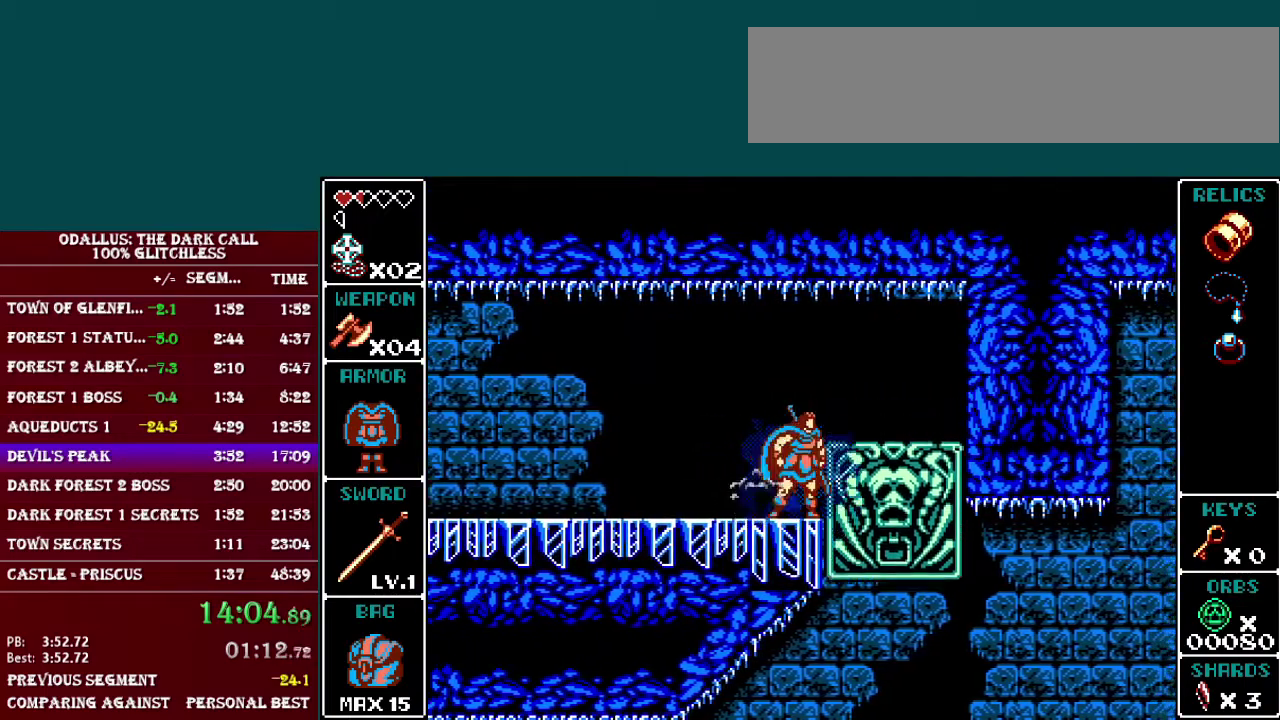
{"buttons": ["DPAD_LEFT"], "events": [[150, "DPAD_RIGHT", "down"], [300, "DPAD_RIGHT", "up"], [350, "DPAD_LEFT", "down"]]}
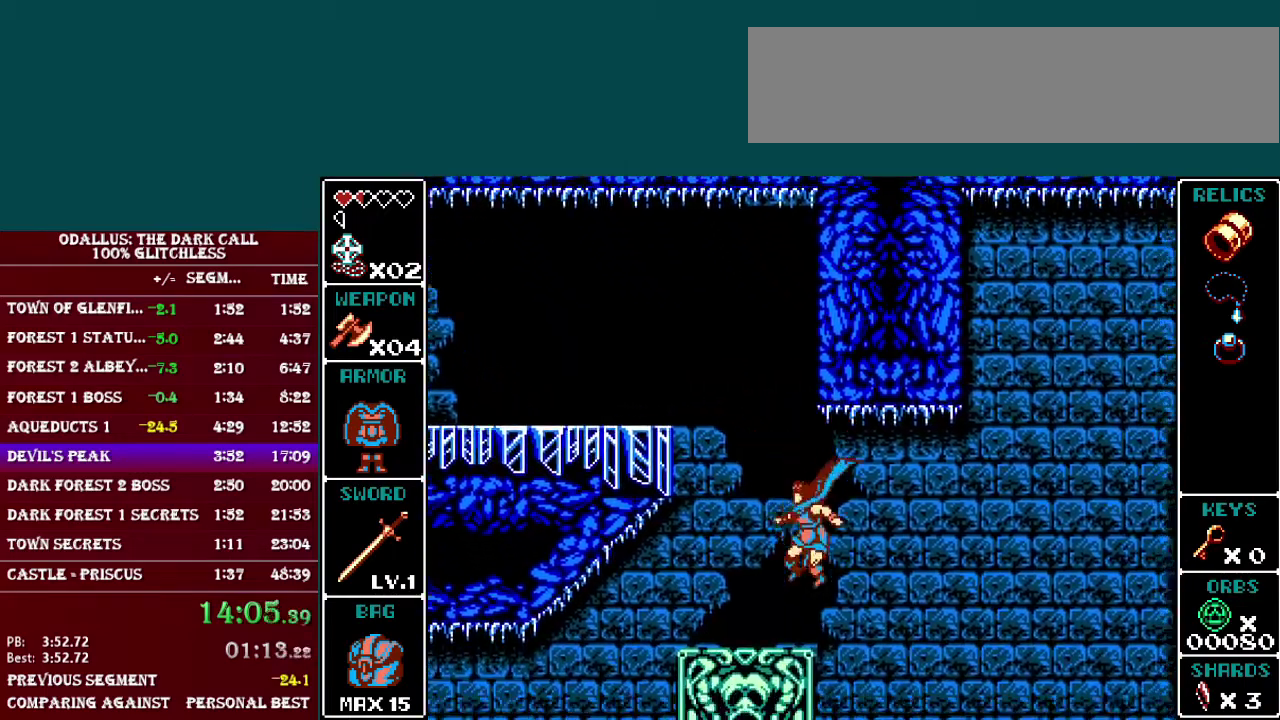
{"buttons": ["DPAD_RIGHT"], "events": [[100, "L1", "down"], [301, "L1", "up"], [401, "DPAD_LEFT", "up"], [451, "DPAD_RIGHT", "down"]]}
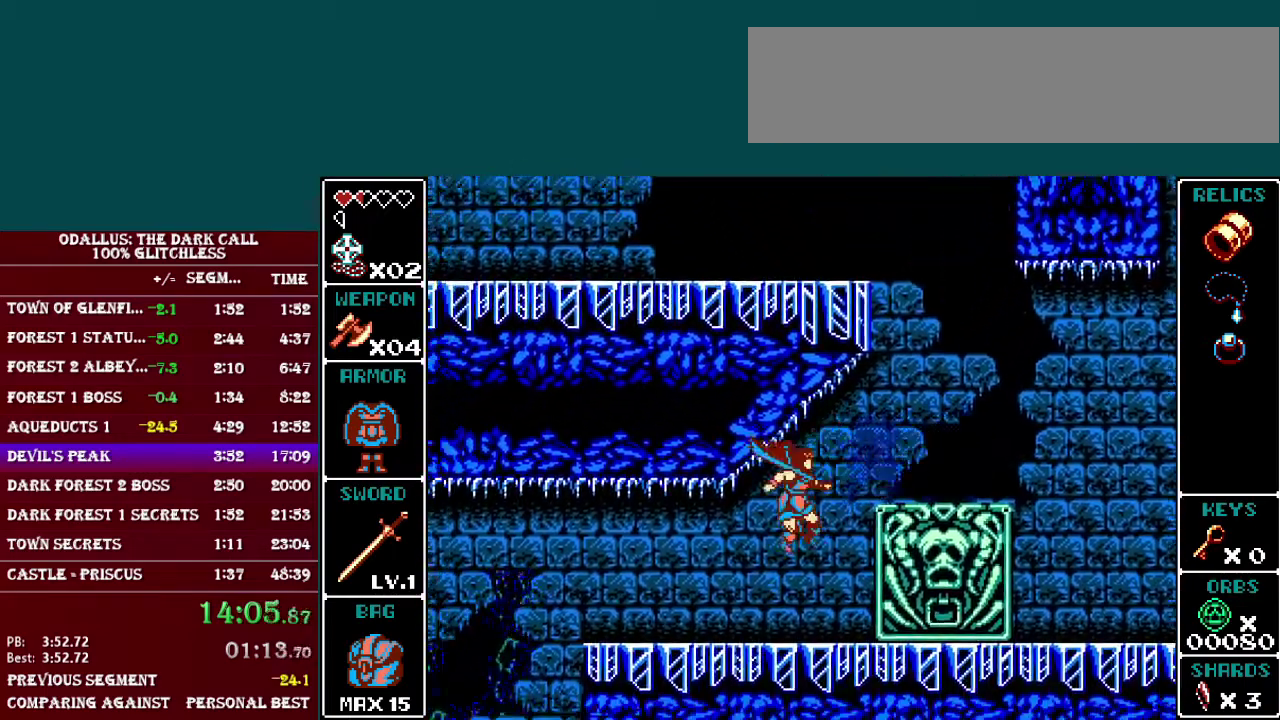
{"buttons": ["L1", "DPAD_RIGHT"], "events": [[50, "L1", "down"], [150, "L1", "up"], [217, "L1", "down"], [400, "L1", "up"], [450, "L1", "down"]]}
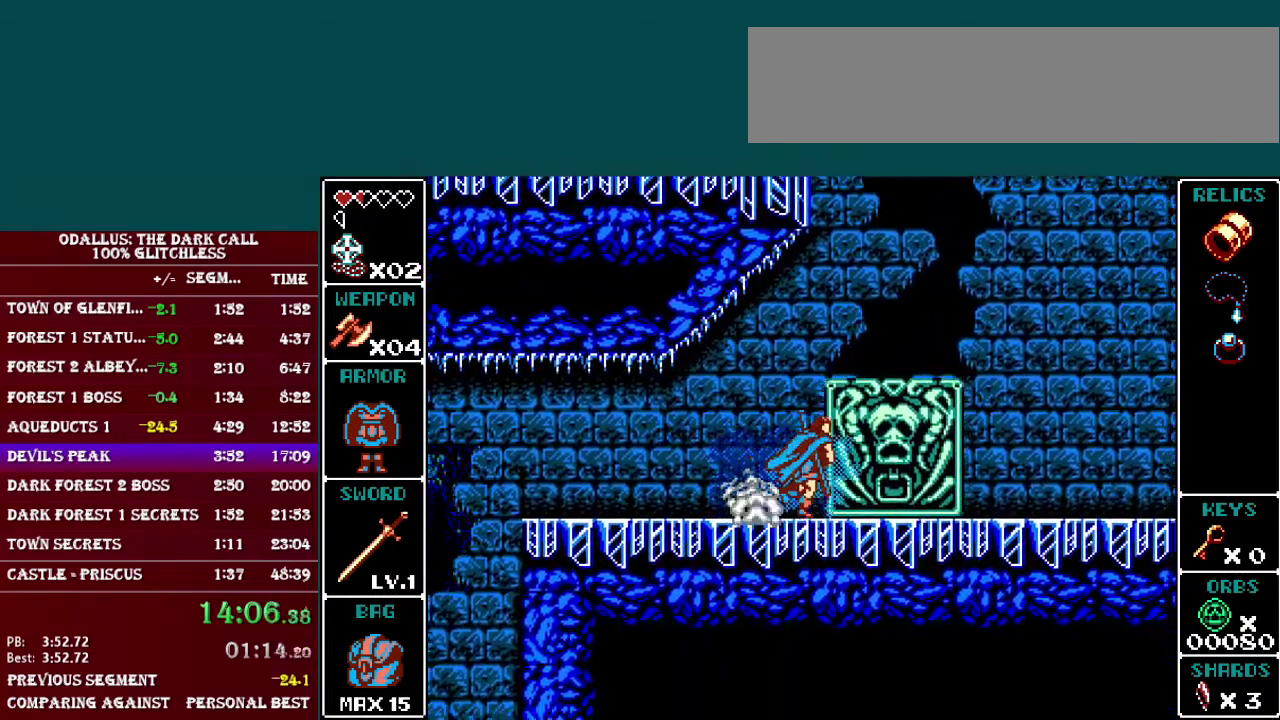
{"buttons": ["DPAD_RIGHT"], "events": [[50, "L1", "up"], [150, "L1", "down"], [217, "L1", "up"], [401, "L1", "down"], [501, "L1", "up"]]}
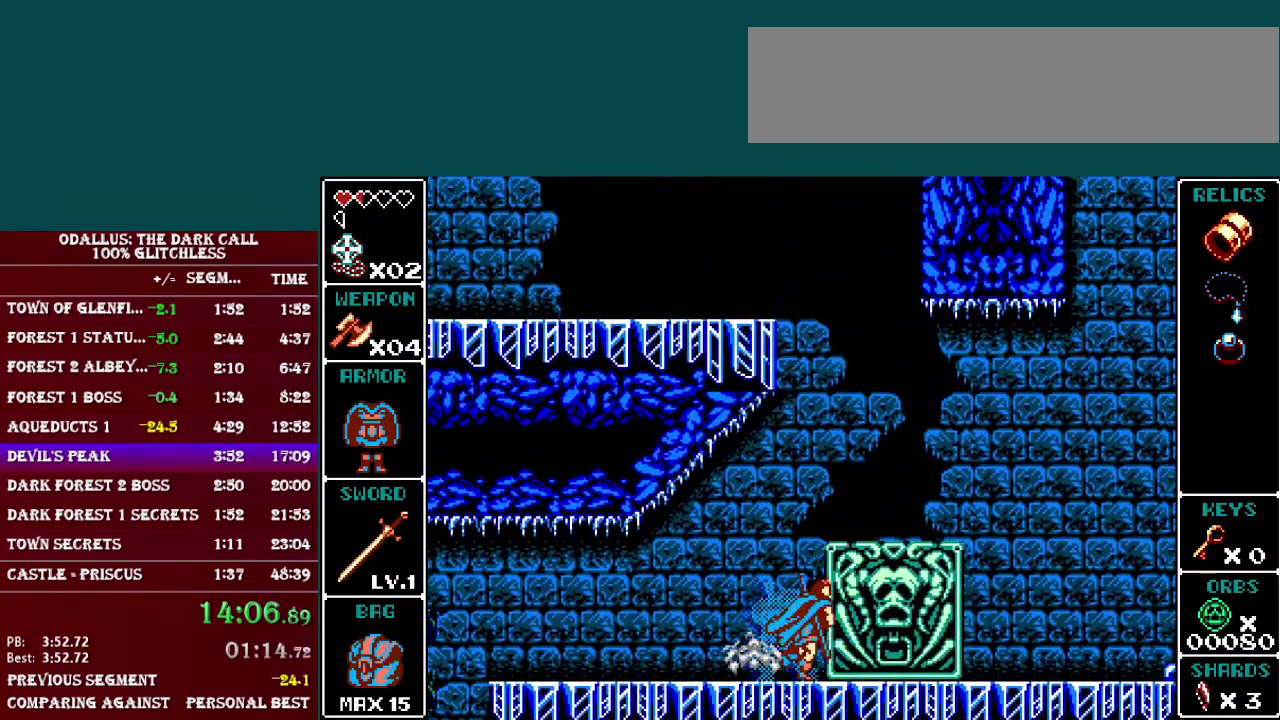
{"buttons": ["L1", "DPAD_RIGHT"], "events": [[50, "L1", "down"], [150, "L1", "up"], [217, "L1", "down"], [267, "L1", "up"], [317, "L1", "down"], [400, "L1", "up"], [500, "L1", "down"]]}
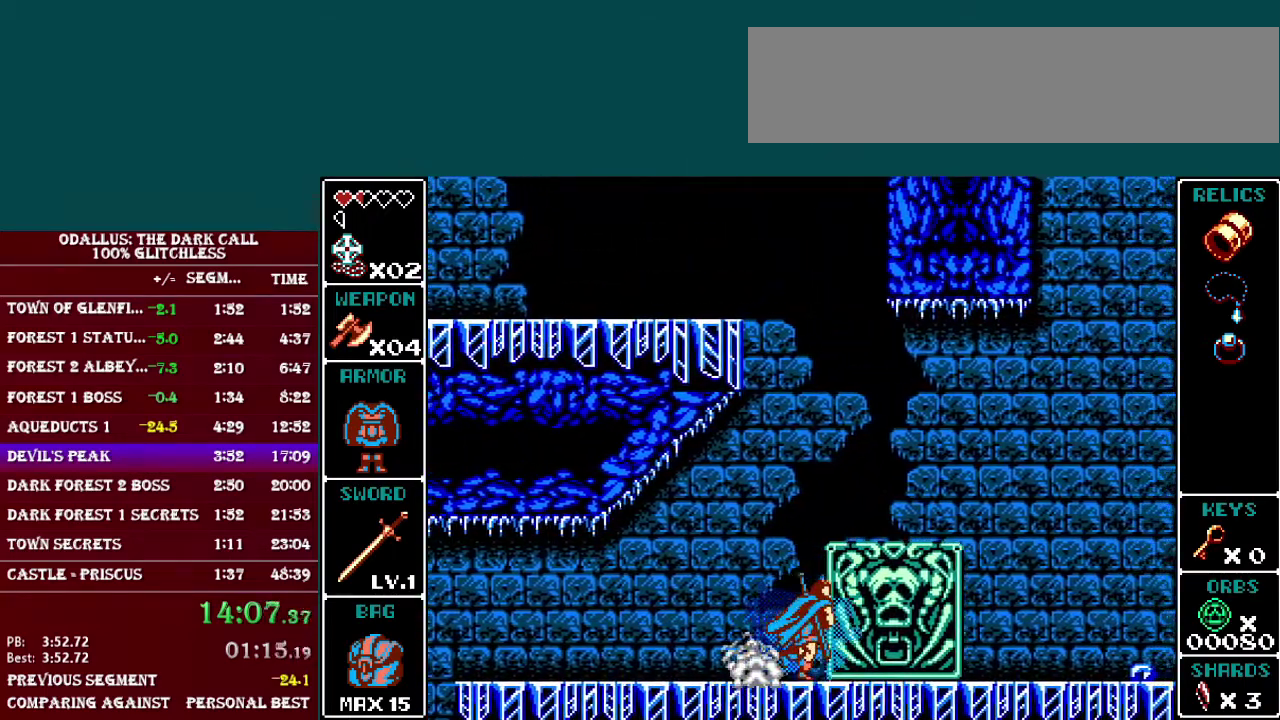
{"buttons": ["DPAD_RIGHT"], "events": [[50, "L1", "up"], [100, "L1", "down"], [201, "L1", "up"], [251, "L1", "down"], [451, "L1", "up"]]}
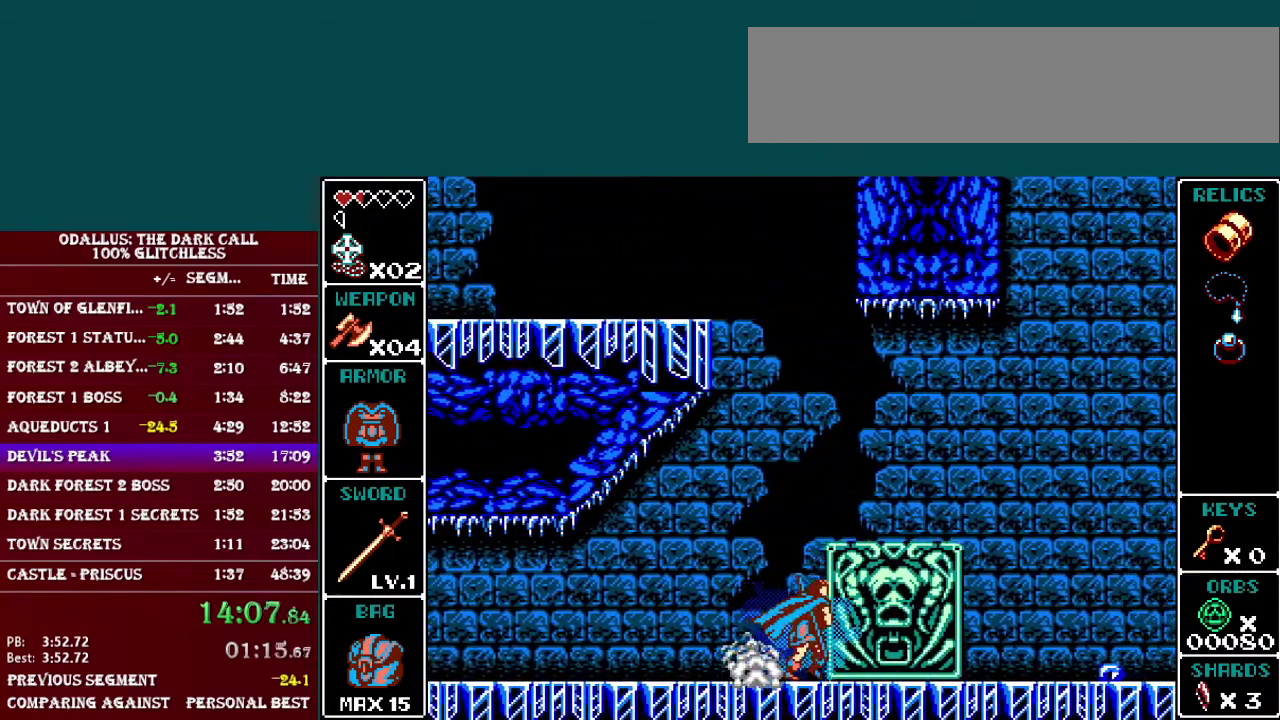
{"buttons": ["DPAD_RIGHT"], "events": [[17, "L1", "down"], [84, "L1", "up"], [267, "B", "down"], [484, "B", "up"]]}
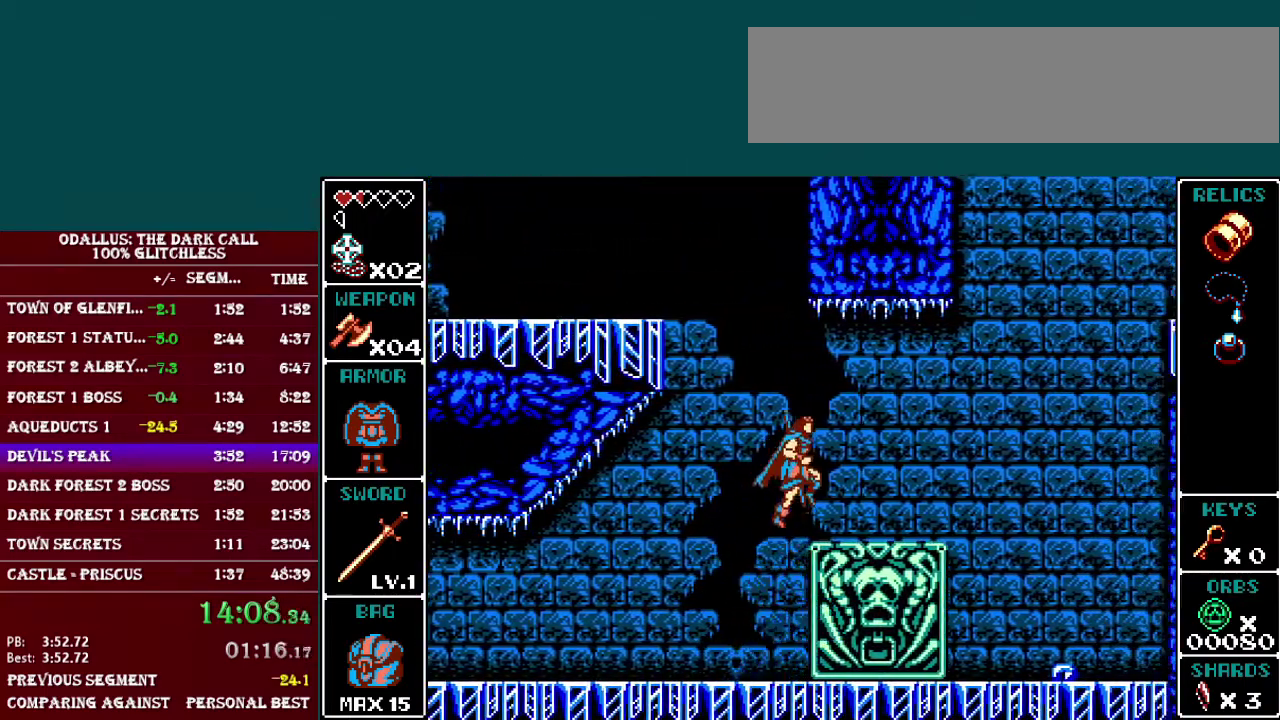
{"buttons": ["L1", "DPAD_RIGHT"], "events": [[166, "L1", "down"], [217, "B", "down"], [433, "B", "up"]]}
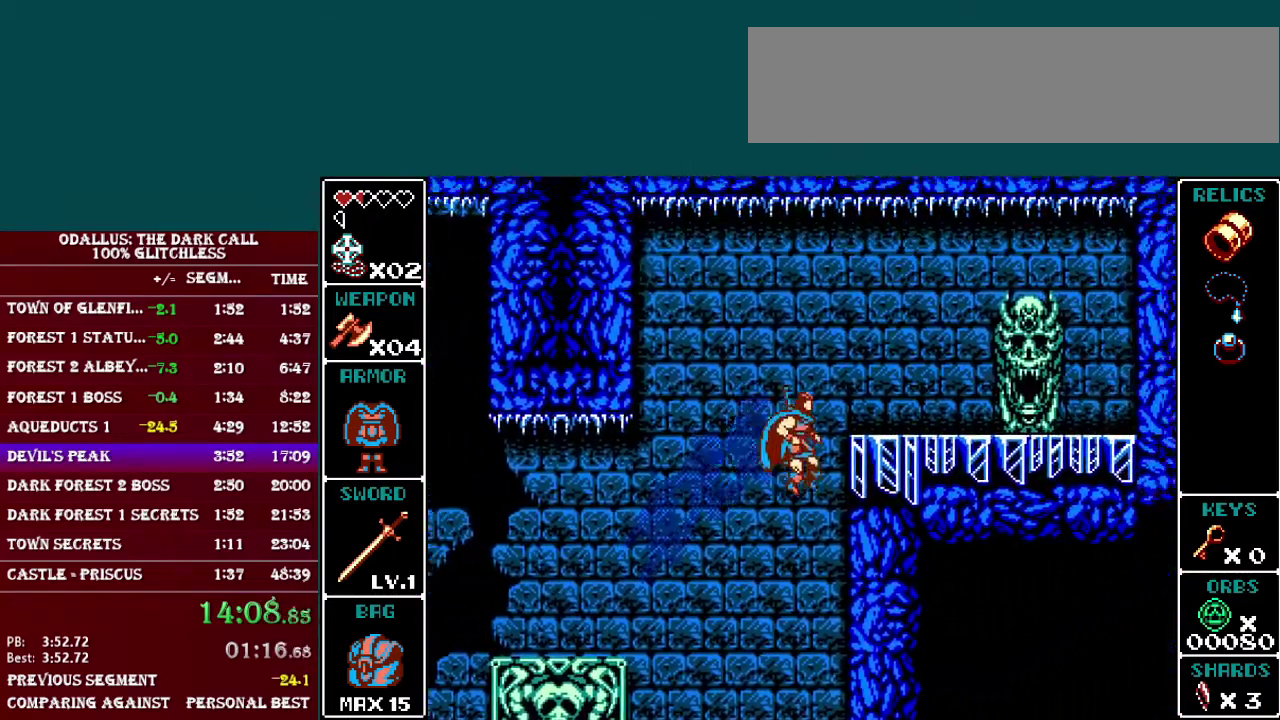
{"buttons": ["B", "DPAD_RIGHT"], "events": [[84, "L1", "up"], [117, "B", "down"], [217, "B", "up"], [284, "B", "down"], [384, "B", "up"], [467, "B", "down"]]}
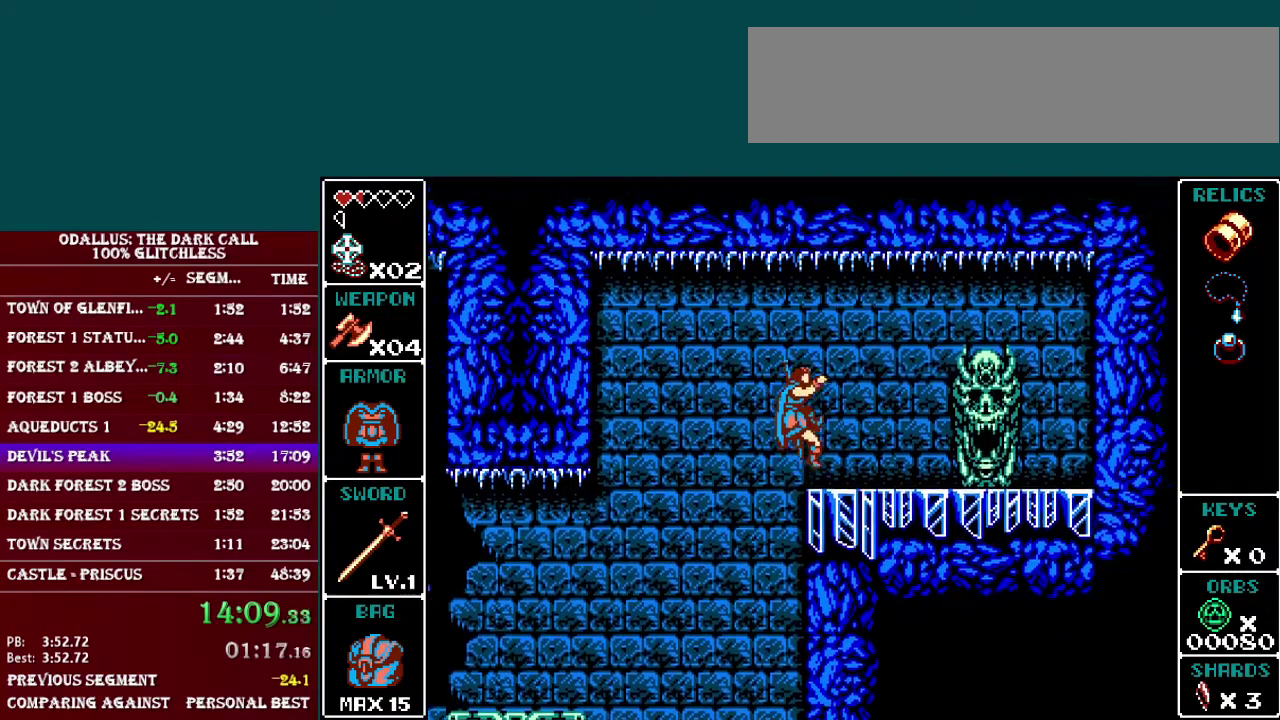
{"buttons": ["L1", "DPAD_RIGHT"], "events": [[16, "B", "up"], [317, "L1", "down"]]}
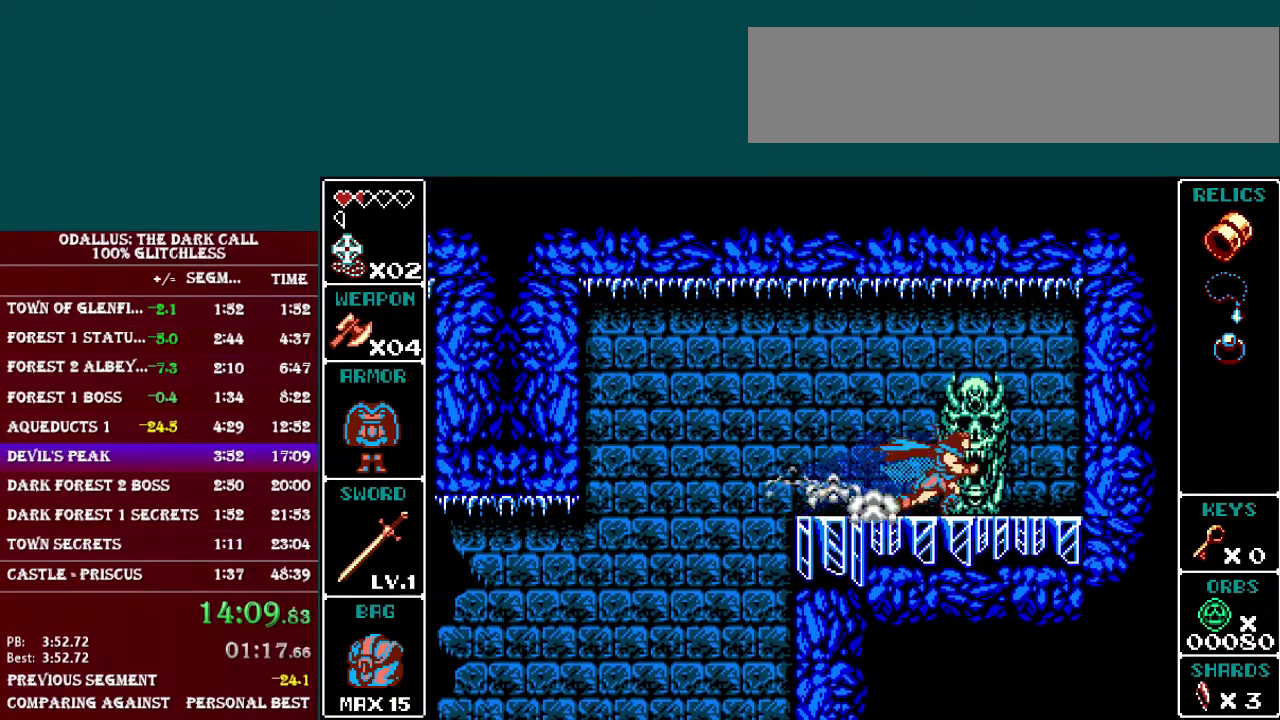
{"buttons": ["DPAD_LEFT"], "events": [[17, "DPAD_RIGHT", "up"], [17, "L1", "up"], [117, "DPAD_LEFT", "down"], [267, "L1", "down"], [467, "L1", "up"]]}
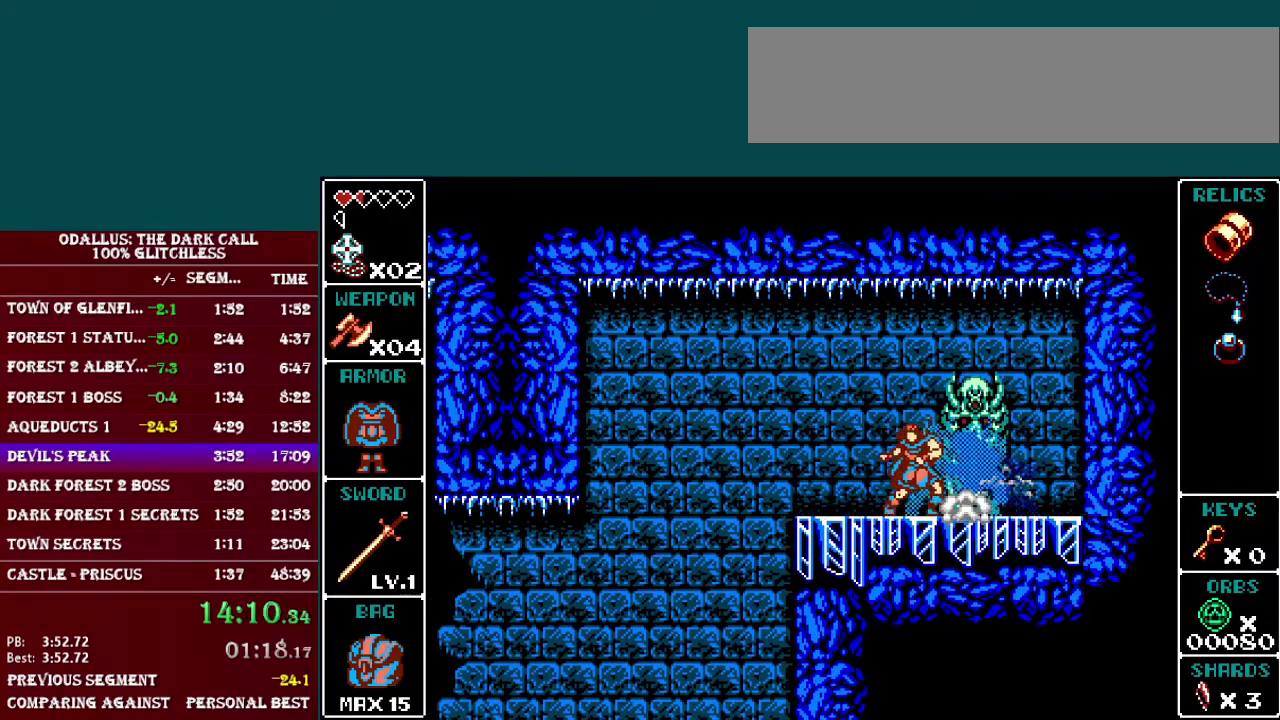
{"buttons": ["DPAD_LEFT"], "events": [[83, "DPAD_LEFT", "up"], [267, "DPAD_RIGHT", "down"], [333, "DPAD_RIGHT", "up"], [433, "DPAD_LEFT", "down"]]}